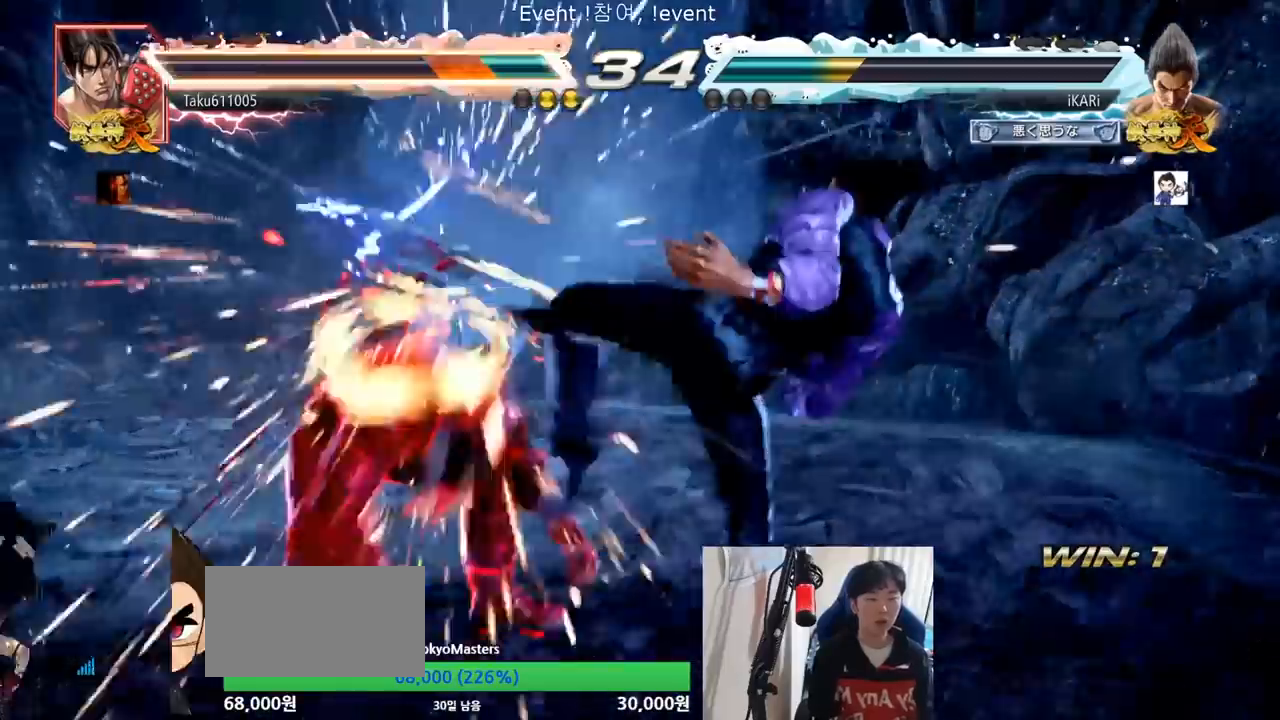
Gameplay with a controller (arcade stick); each line is a JSON object with the inputs held at the frame after it. "events" lists button and stick changes between this image and that frame as [ms after this image, input, new state], when the widget could be followed in between. Not read: L3 R3.
{"buttons": [], "left_stick": "down-left", "events": [[200, "left_stick", "down-left"], [333, "SQUARE", "down"], [400, "SQUARE", "up"]]}
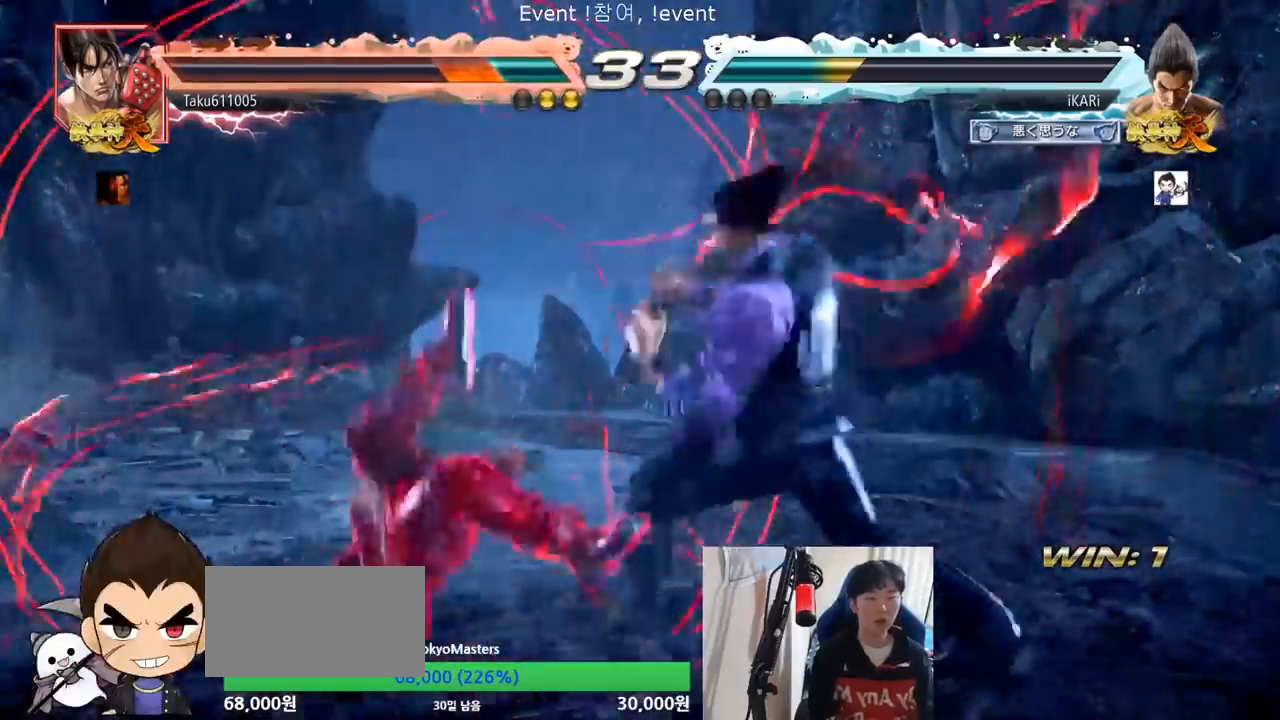
{"buttons": ["TRIANGLE"], "left_stick": "center", "events": [[33, "CIRCLE", "down"], [167, "CIRCLE", "up"], [200, "TRIANGLE", "down"], [267, "TRIANGLE", "up"], [300, "TRIANGLE", "down"], [367, "TRIANGLE", "up"], [367, "left_stick", "center"], [400, "TRIANGLE", "down"], [433, "TRIANGLE", "up"], [467, "TRIANGLE", "down"]]}
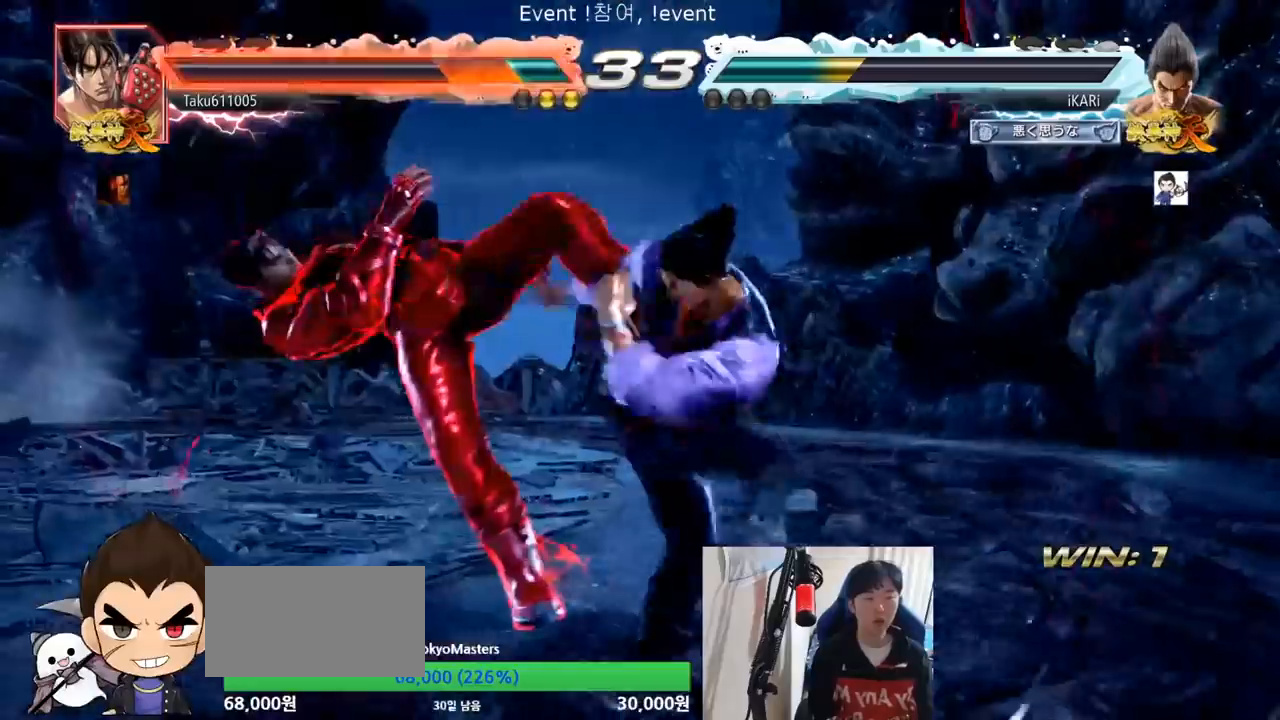
{"buttons": [], "left_stick": "center", "events": [[133, "TRIANGLE", "up"]]}
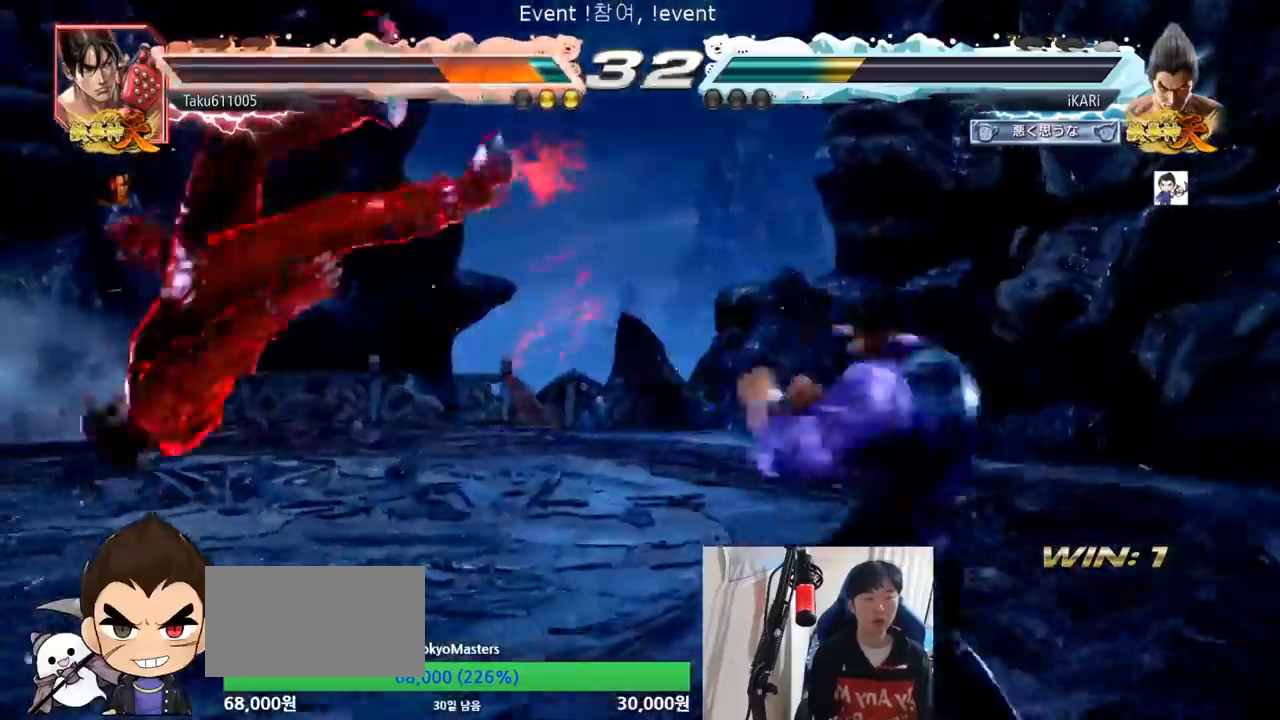
{"buttons": [], "left_stick": "center", "events": [[67, "left_stick", "left"], [267, "left_stick", "right"], [300, "CROSS", "down"], [367, "CROSS", "up"], [400, "SQUARE", "down"], [467, "SQUARE", "up"], [467, "left_stick", "center"]]}
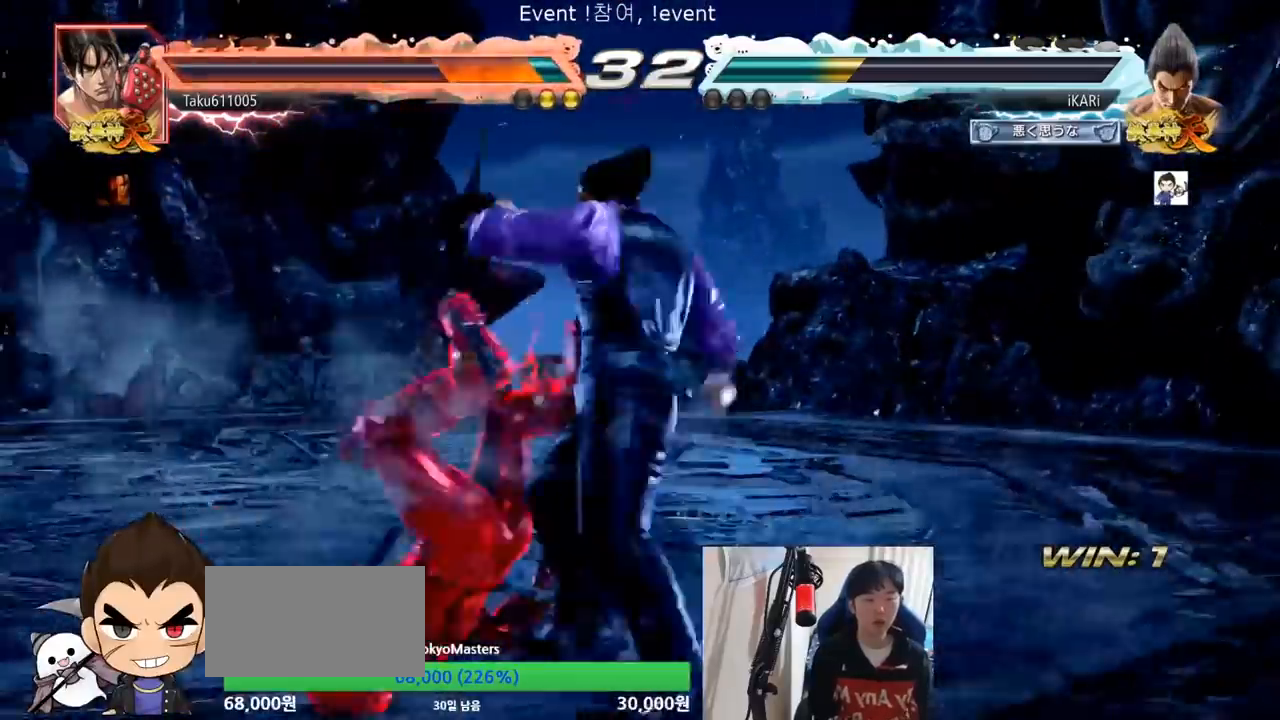
{"buttons": [], "left_stick": "center", "events": []}
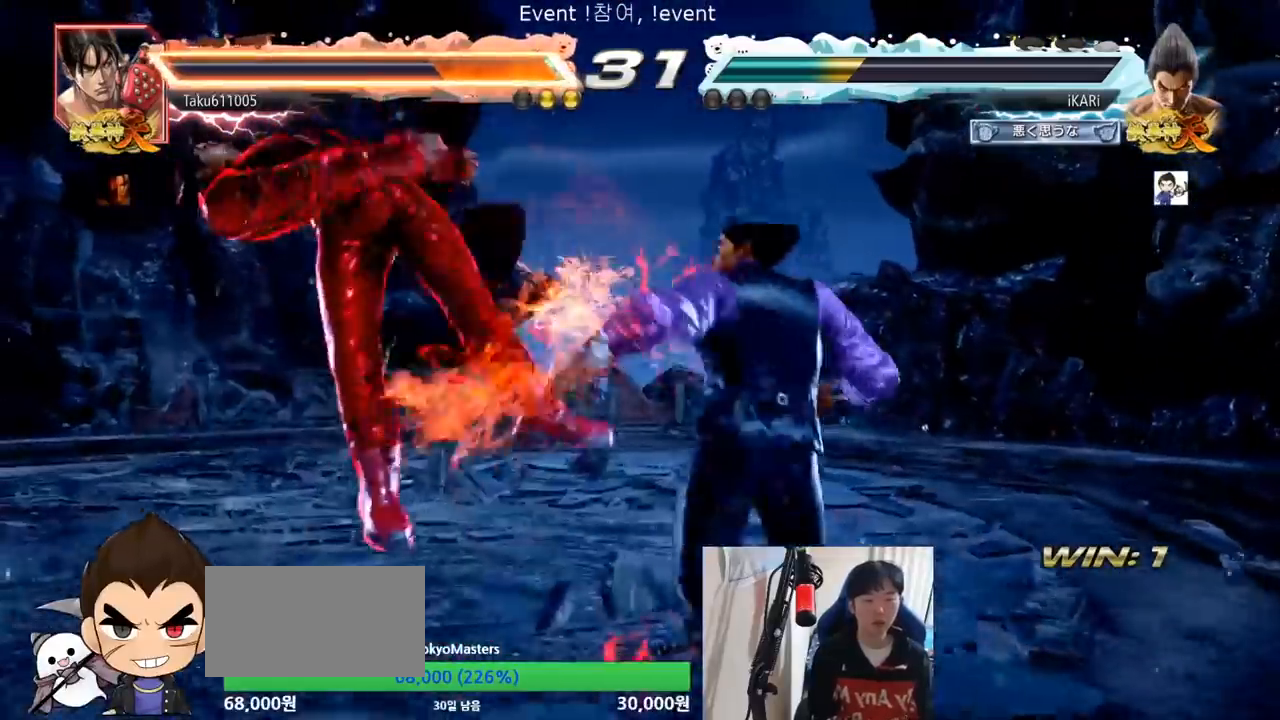
{"buttons": [], "left_stick": "center", "events": [[200, "left_stick", "left"], [300, "TRIANGLE", "down"], [300, "left_stick", "down-left"], [333, "TRIANGLE", "up"], [367, "left_stick", "center"]]}
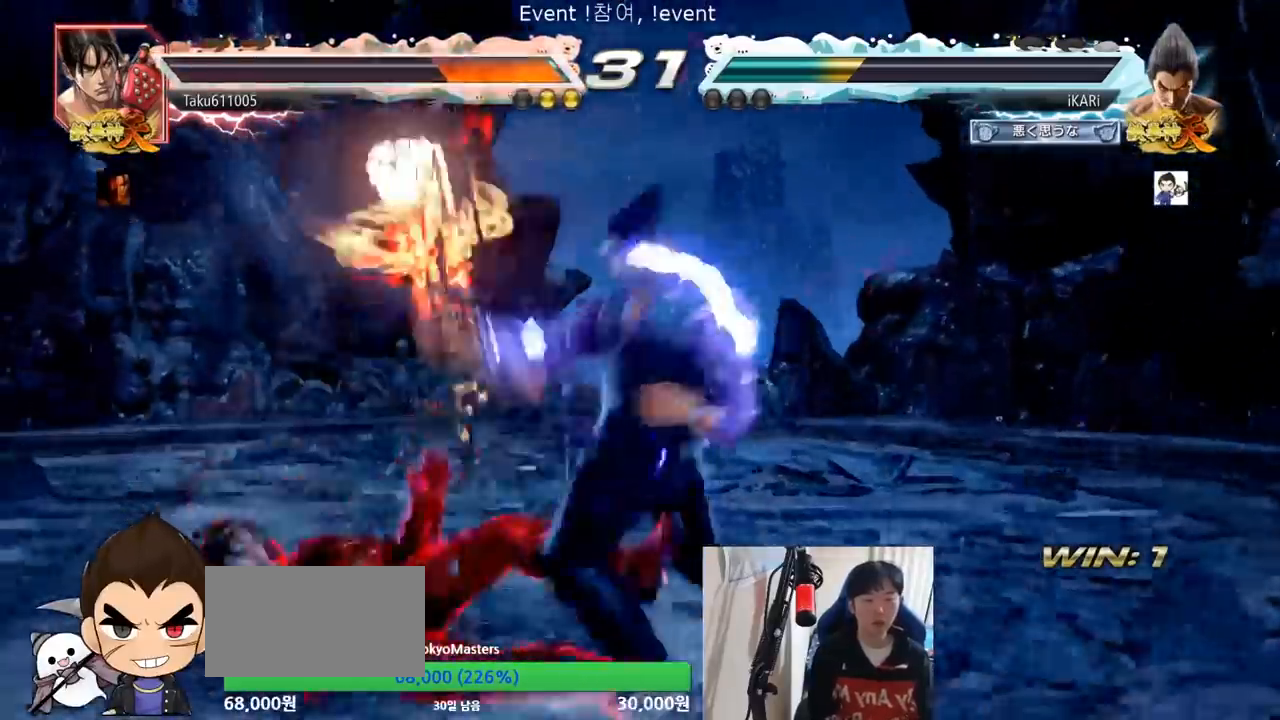
{"buttons": [], "left_stick": "center", "events": []}
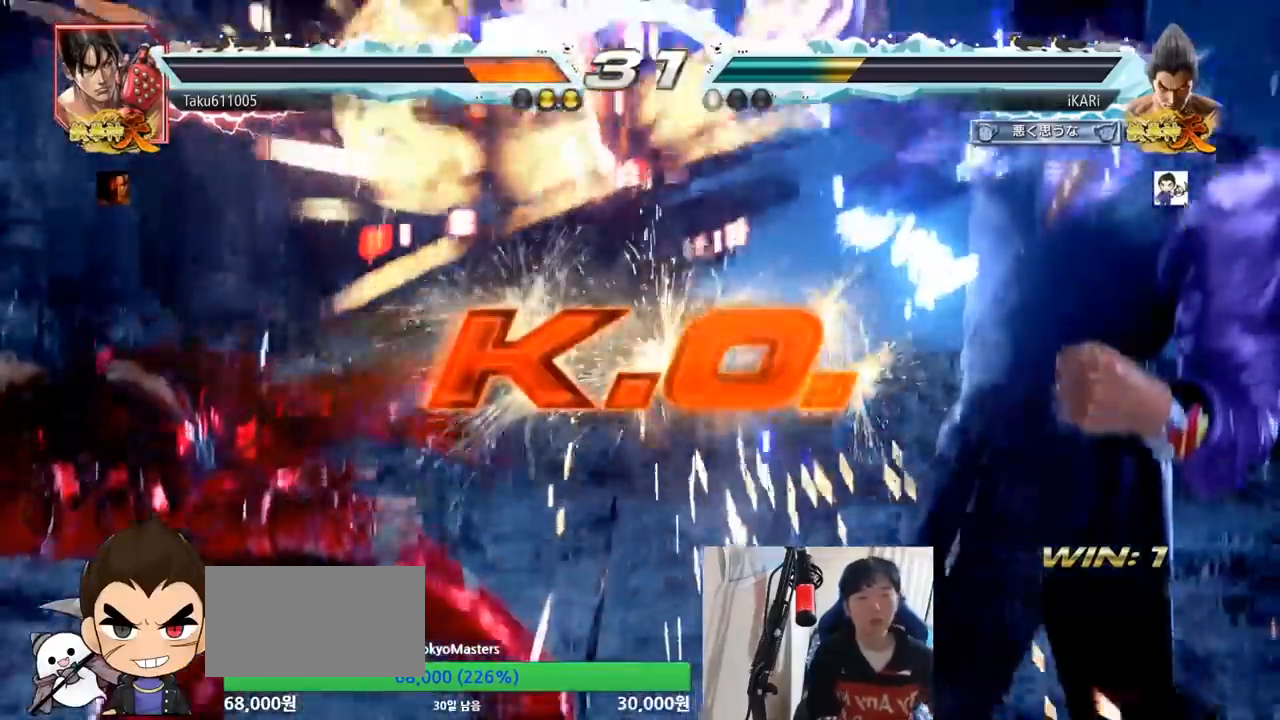
{"buttons": [], "left_stick": "center", "events": []}
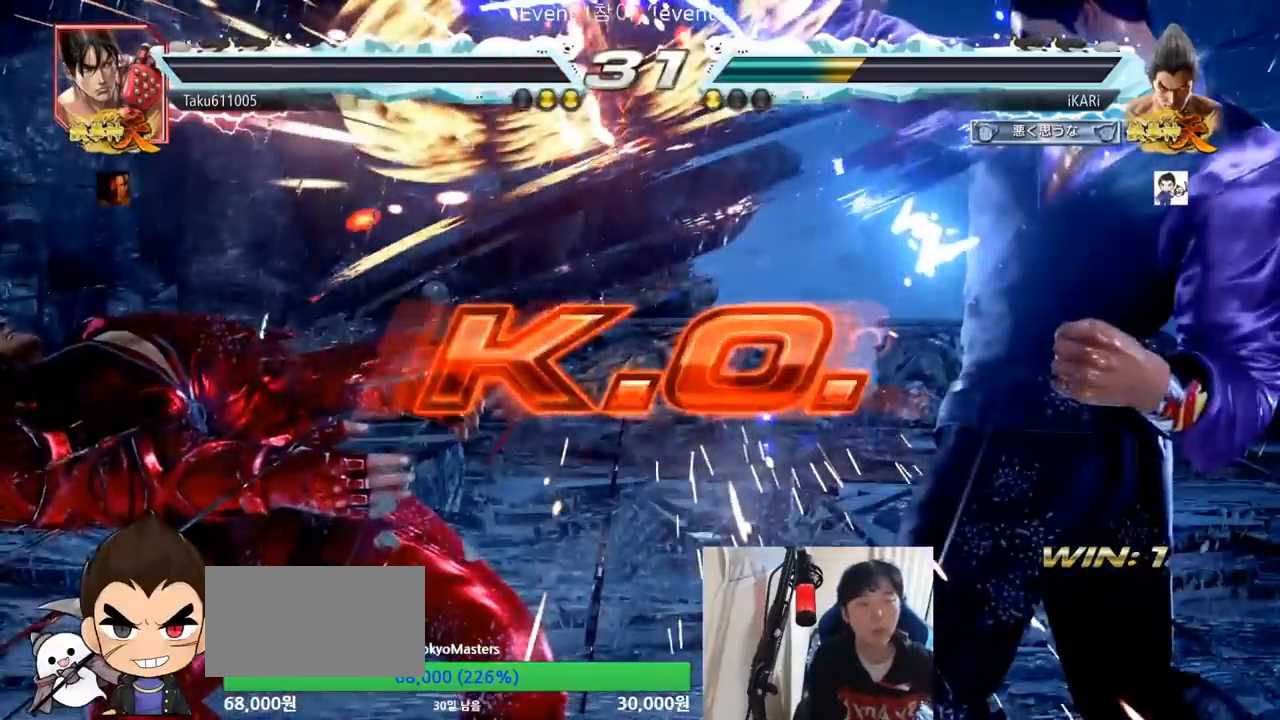
{"buttons": [], "left_stick": "center", "events": []}
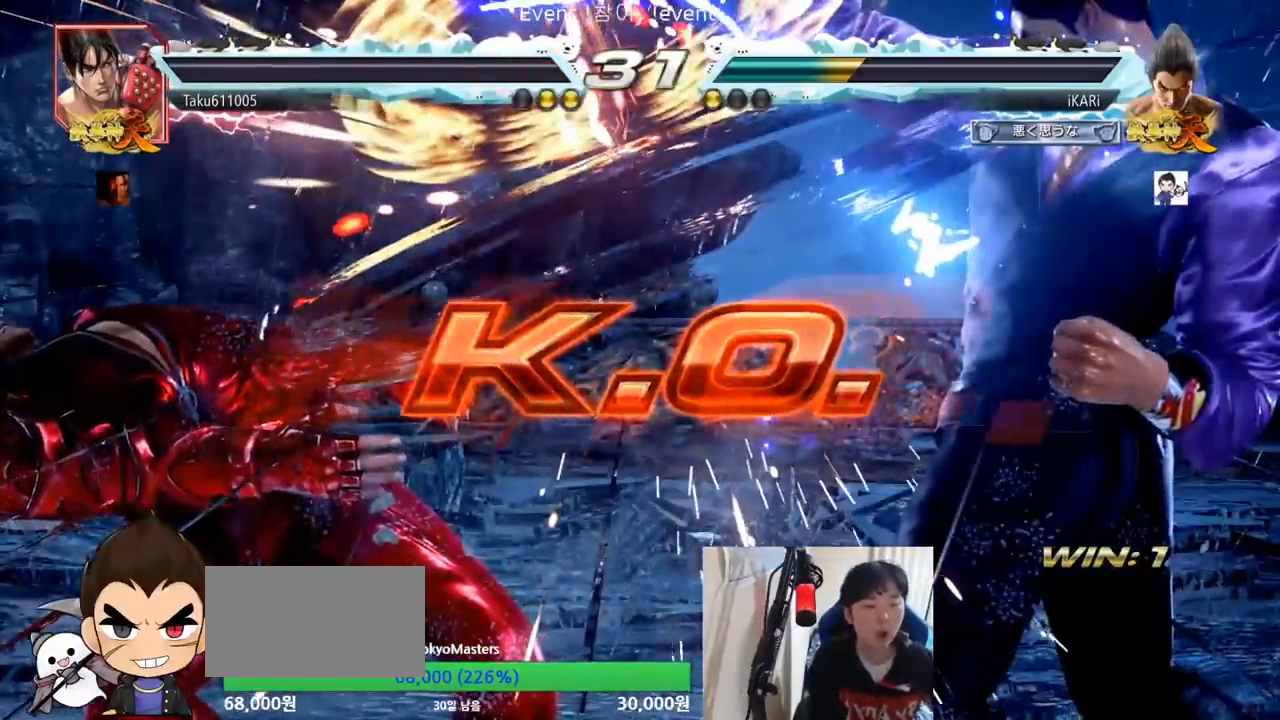
{"buttons": [], "left_stick": "center", "events": []}
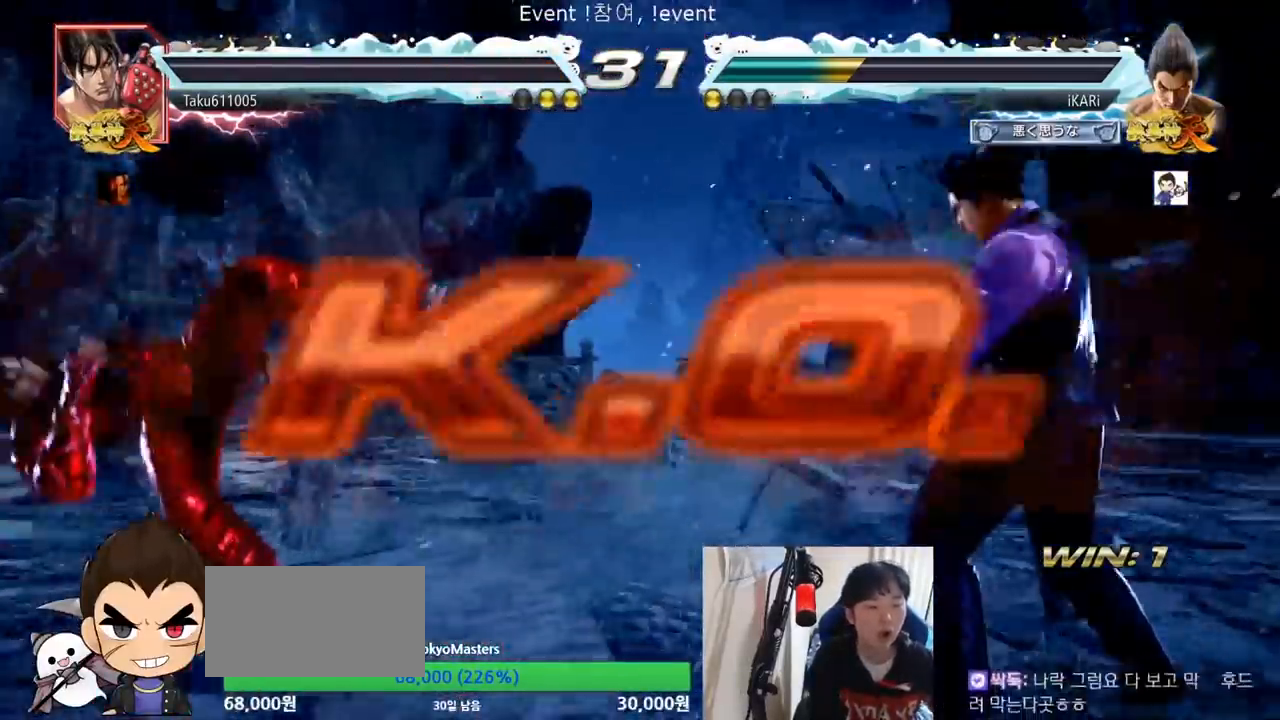
{"buttons": [], "left_stick": "center", "events": []}